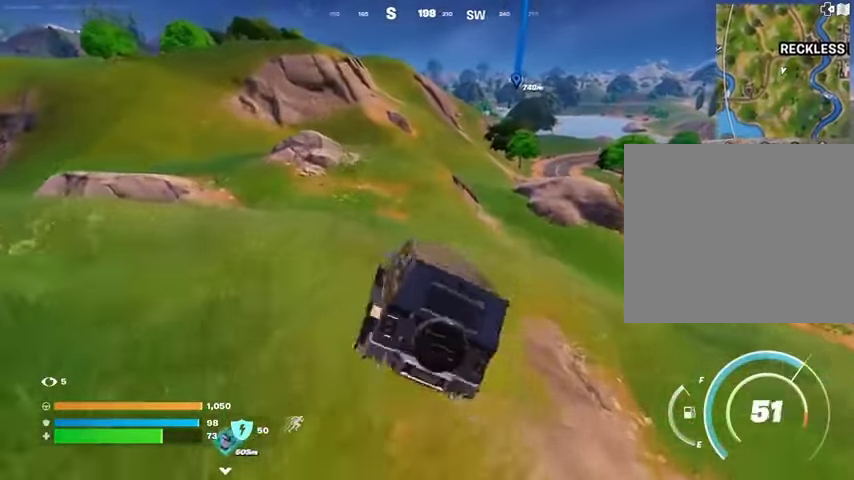
Gameplay with a controller (PlayStation layout); each line is a JSON object with the inputs held at the frame after it. "events" lists button and stick changes between this image and that frame as [ms after this image, input, new state], when the widget could be followed in between.
{"buttons": [], "left_stick": "up", "right_stick": "center", "events": [[100, "left_stick", "up"]]}
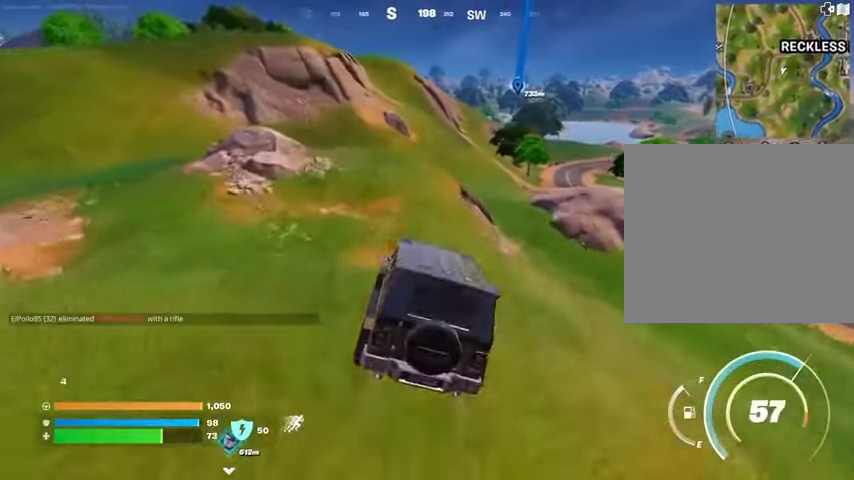
{"buttons": [], "left_stick": "up", "right_stick": "center", "events": []}
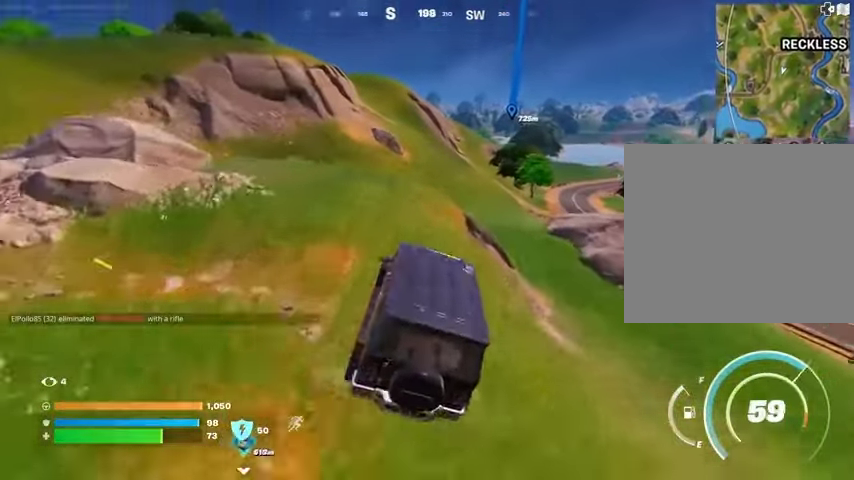
{"buttons": [], "left_stick": "up", "right_stick": "center", "events": []}
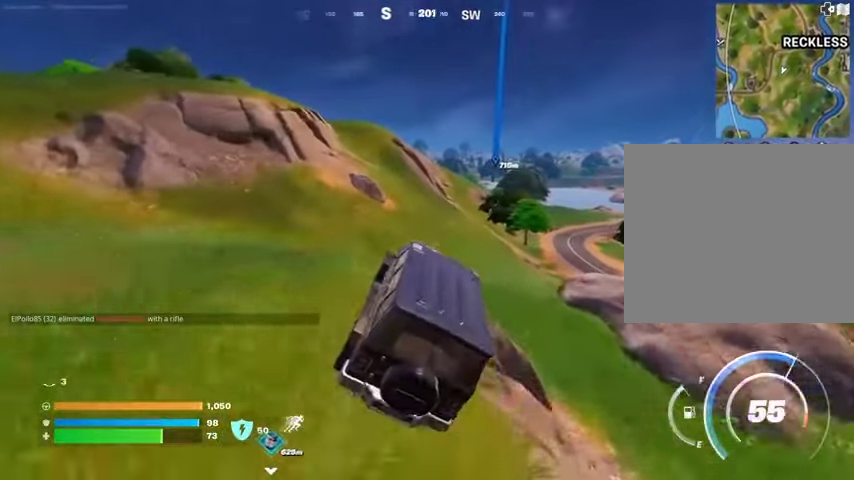
{"buttons": [], "left_stick": "up", "right_stick": "center", "events": []}
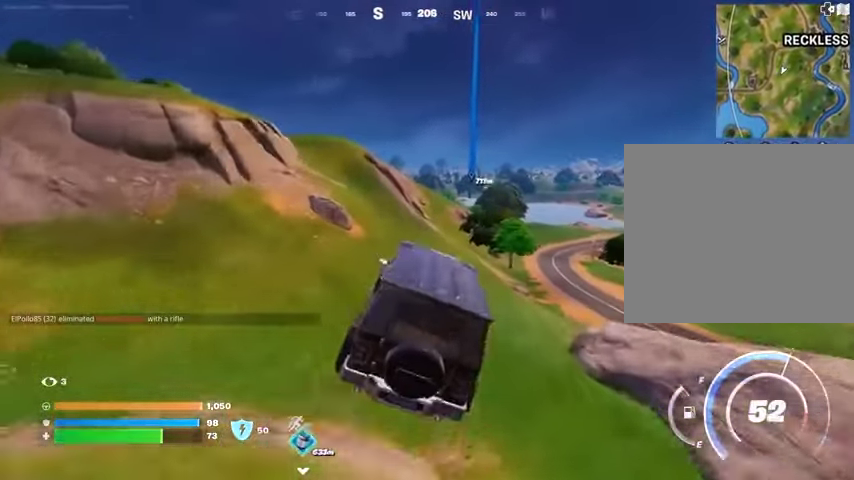
{"buttons": [], "left_stick": "center", "right_stick": "center", "events": [[100, "left_stick", "up-right"], [333, "left_stick", "center"]]}
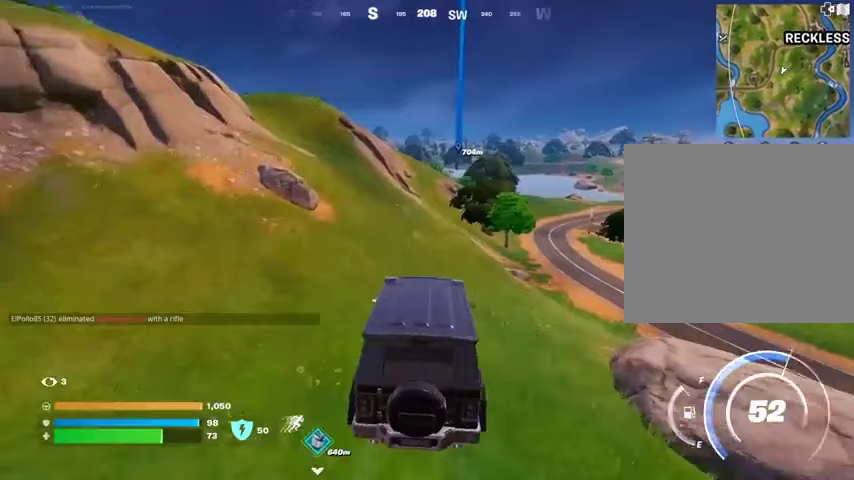
{"buttons": [], "left_stick": "center", "right_stick": "center", "events": []}
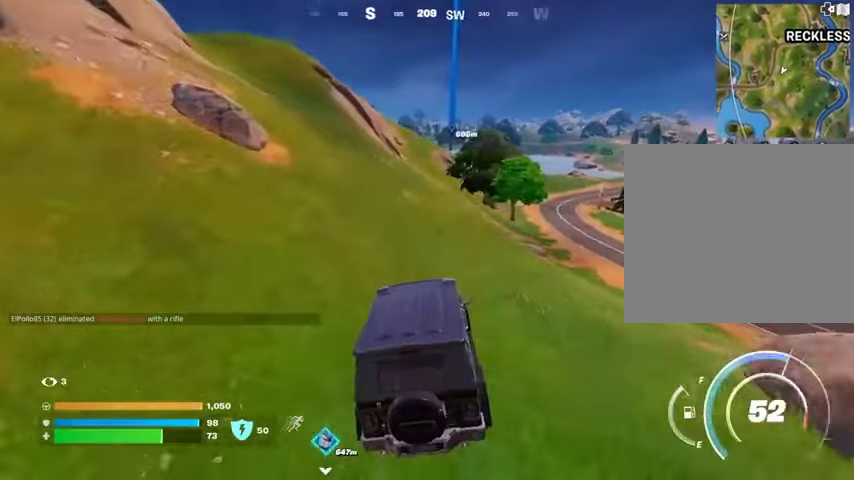
{"buttons": [], "left_stick": "center", "right_stick": "center", "events": []}
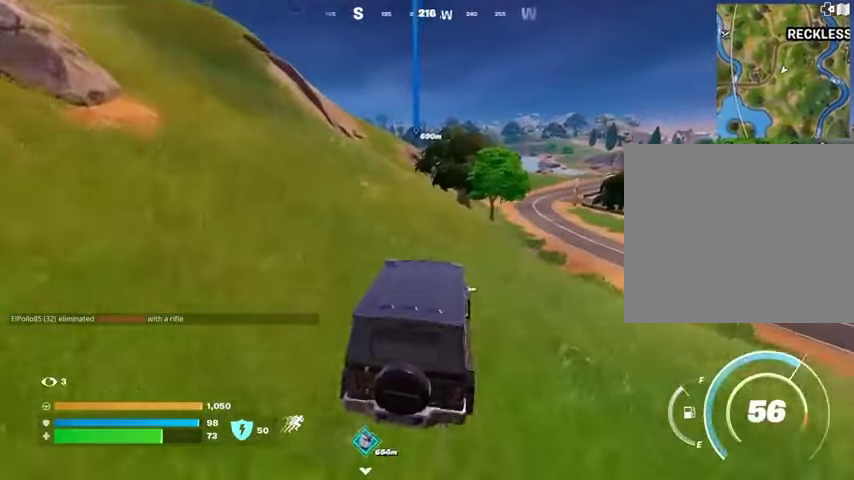
{"buttons": [], "left_stick": "up-right", "right_stick": "center", "events": [[233, "left_stick", "up"], [467, "left_stick", "up-right"]]}
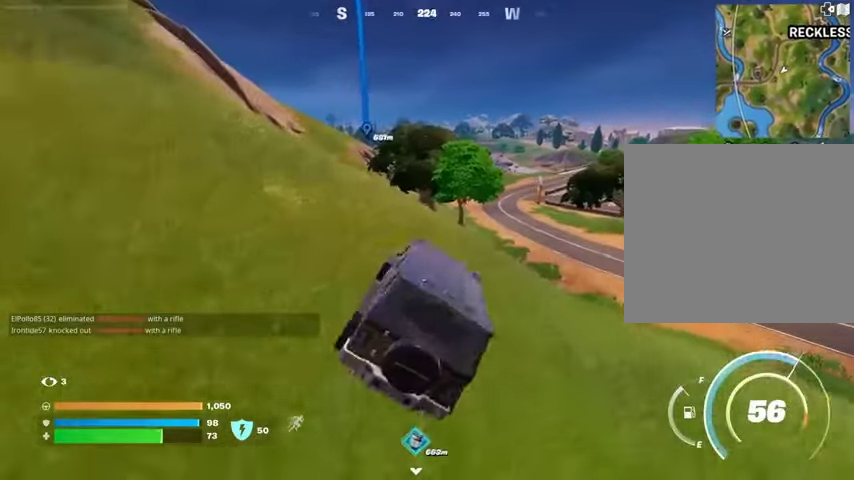
{"buttons": [], "left_stick": "up", "right_stick": "center", "events": [[433, "left_stick", "up"]]}
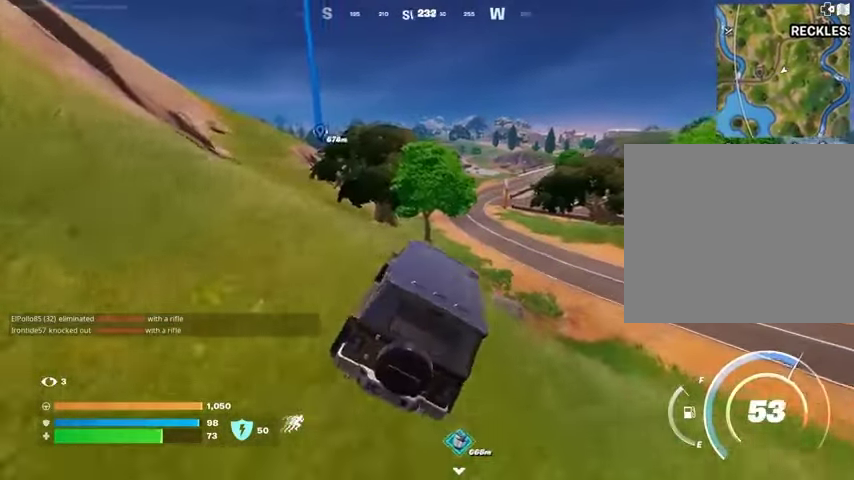
{"buttons": [], "left_stick": "up", "right_stick": "center", "events": []}
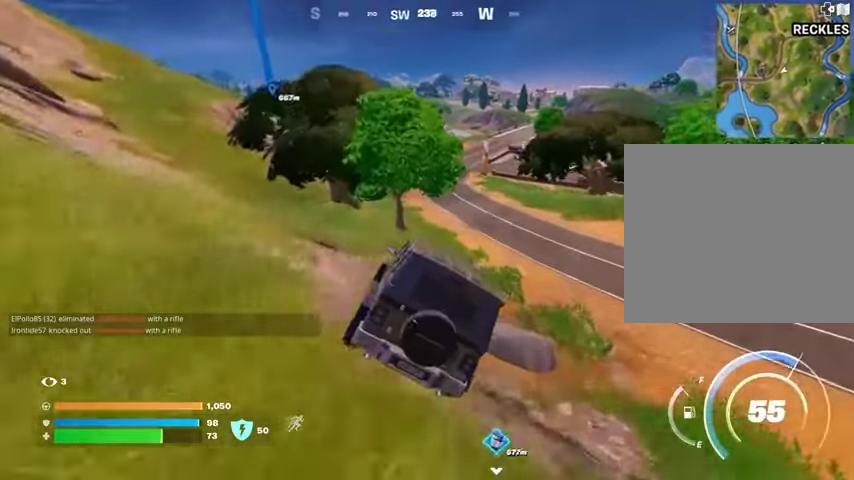
{"buttons": [], "left_stick": "up", "right_stick": "center", "events": []}
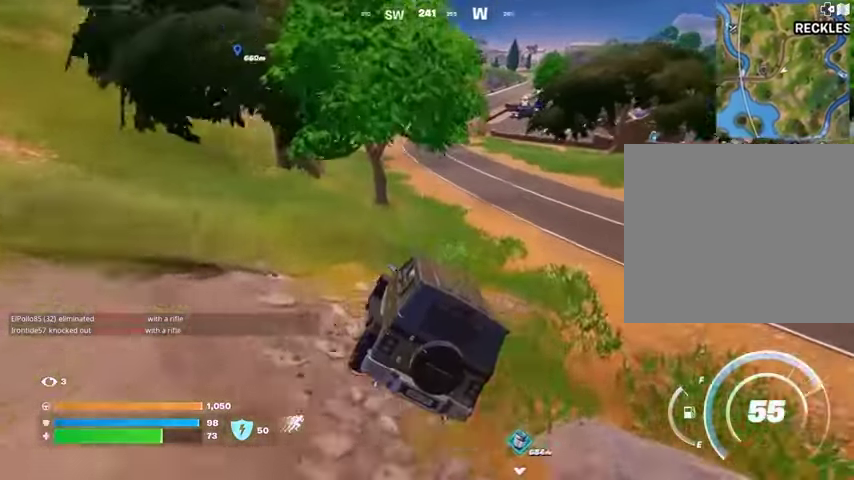
{"buttons": [], "left_stick": "up", "right_stick": "center", "events": []}
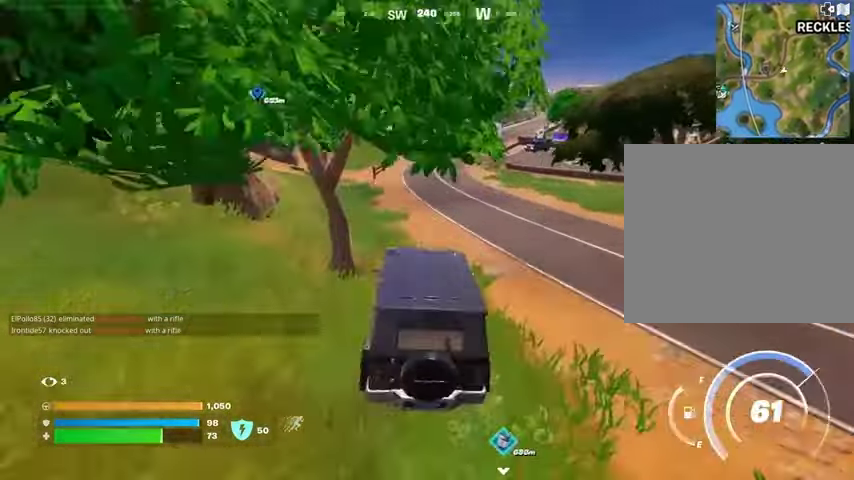
{"buttons": [], "left_stick": "up", "right_stick": "center", "events": []}
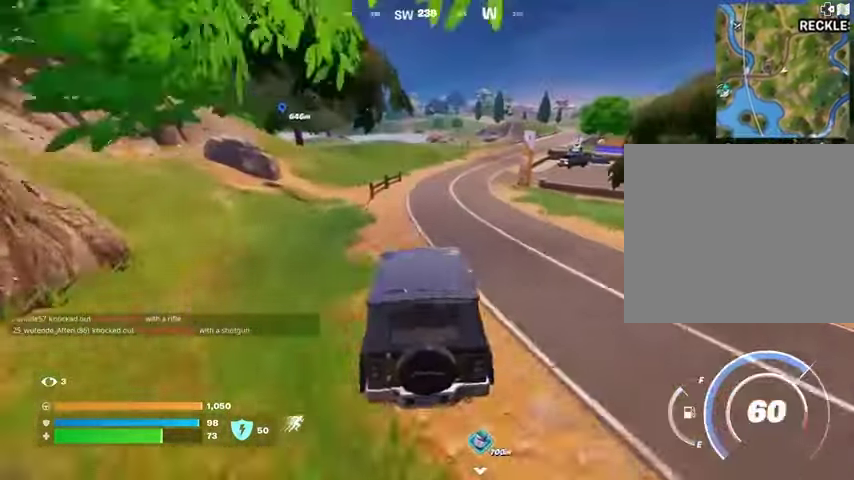
{"buttons": [], "left_stick": "up", "right_stick": "center", "events": []}
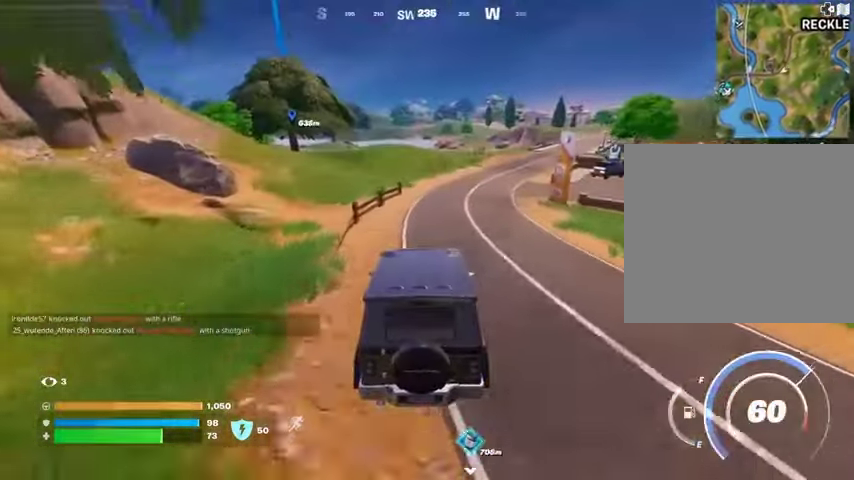
{"buttons": [], "left_stick": "up-right", "right_stick": "center", "events": [[433, "left_stick", "up-right"]]}
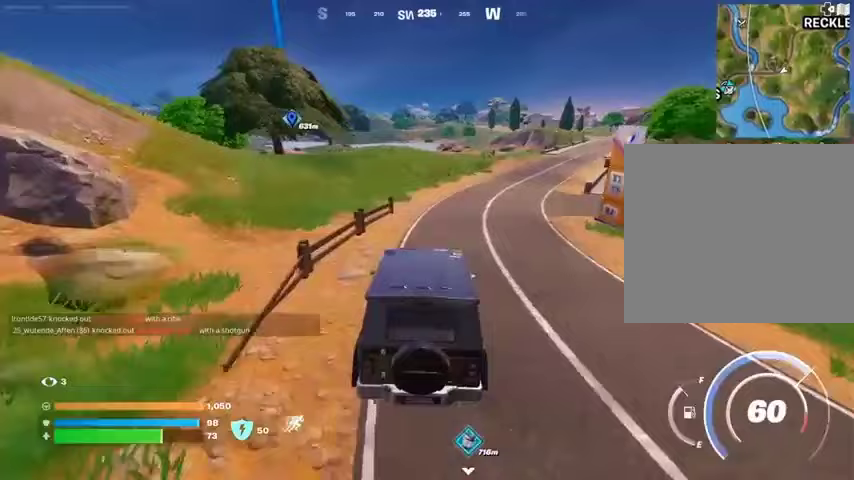
{"buttons": [], "left_stick": "up-right", "right_stick": "center", "events": []}
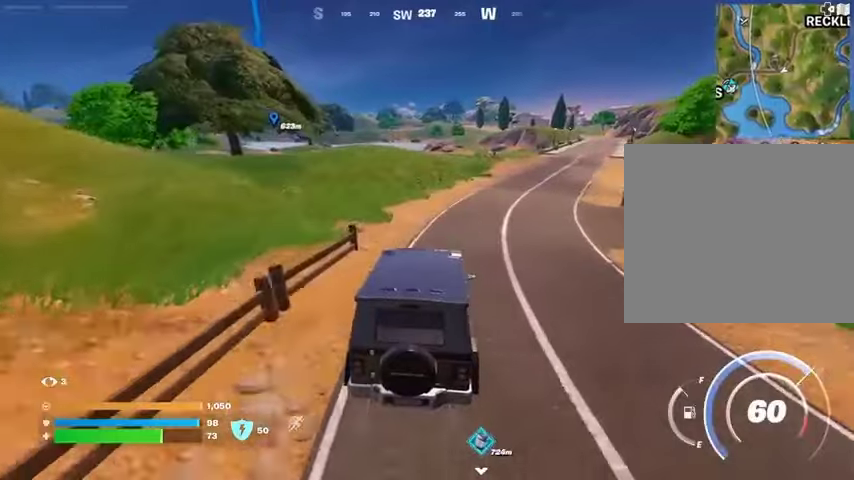
{"buttons": [], "left_stick": "up-right", "right_stick": "center", "events": []}
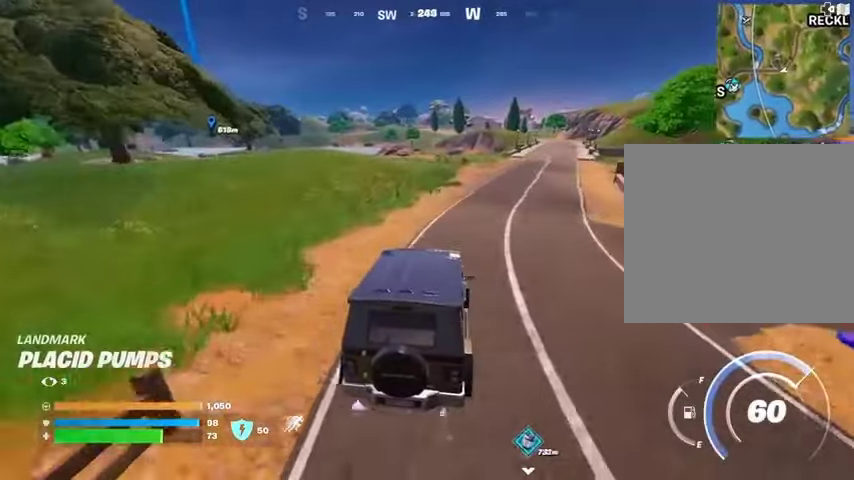
{"buttons": [], "left_stick": "up", "right_stick": "center", "events": [[433, "left_stick", "up"]]}
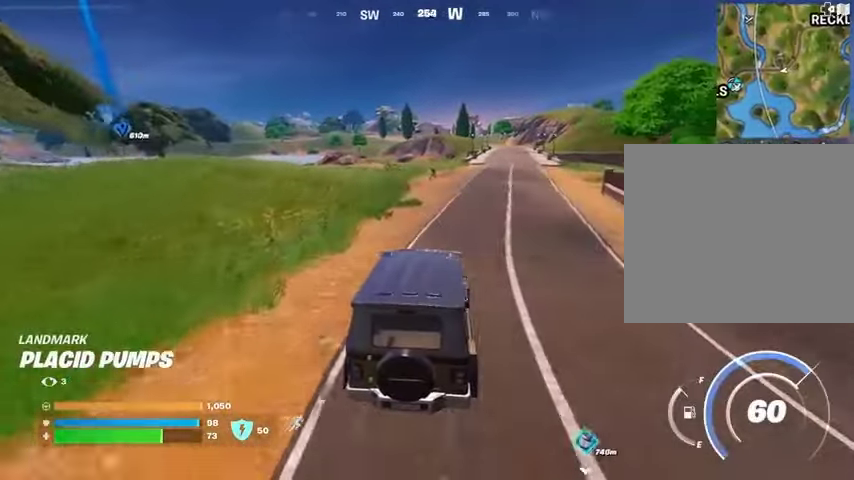
{"buttons": [], "left_stick": "up", "right_stick": "center", "events": [[100, "left_stick", "up-right"], [467, "left_stick", "up"]]}
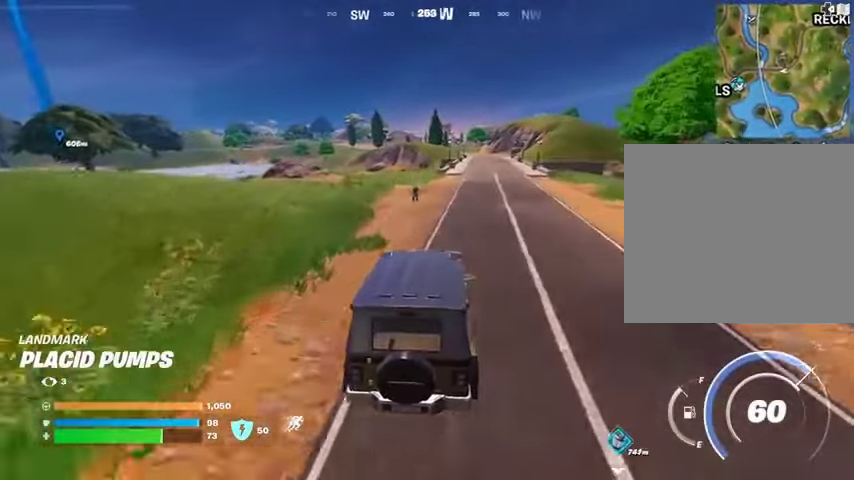
{"buttons": [], "left_stick": "left", "right_stick": "center", "events": [[167, "left_stick", "up-left"], [300, "left_stick", "left"]]}
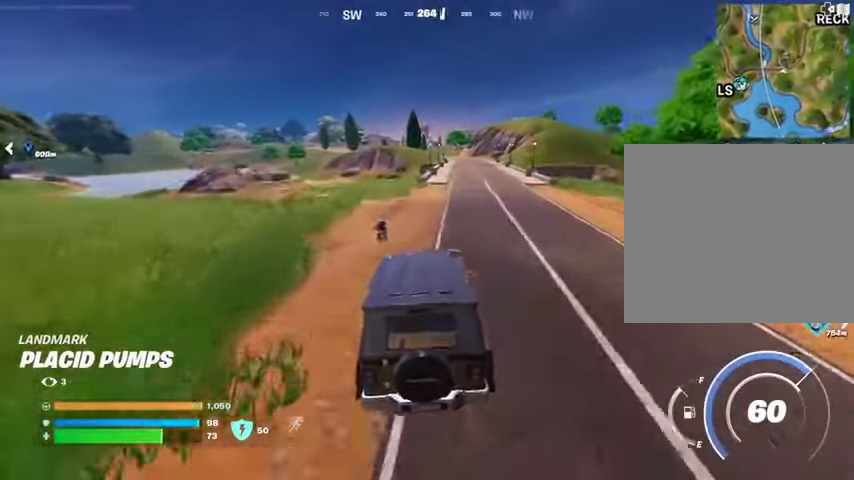
{"buttons": ["SQUARE"], "left_stick": "left", "right_stick": "center", "events": [[200, "right_stick", "up-left"], [333, "right_stick", "center"], [433, "SQUARE", "down"]]}
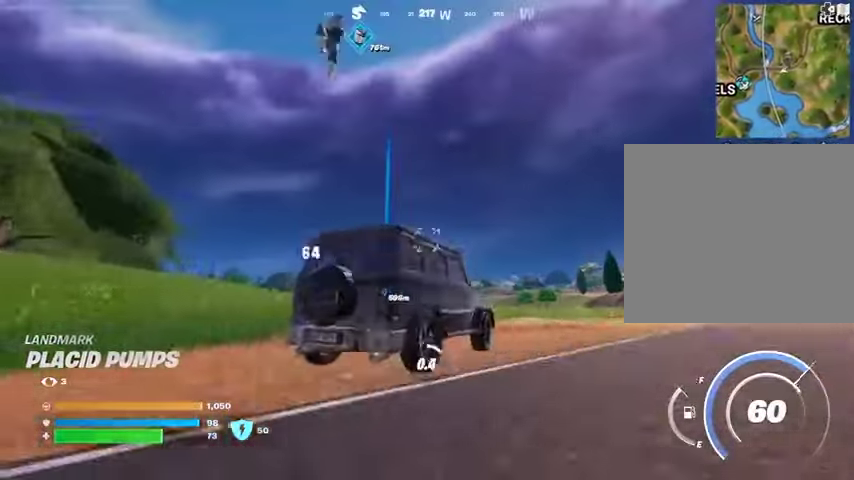
{"buttons": ["SQUARE"], "left_stick": "up-left", "right_stick": "center", "events": [[33, "left_stick", "up-left"]]}
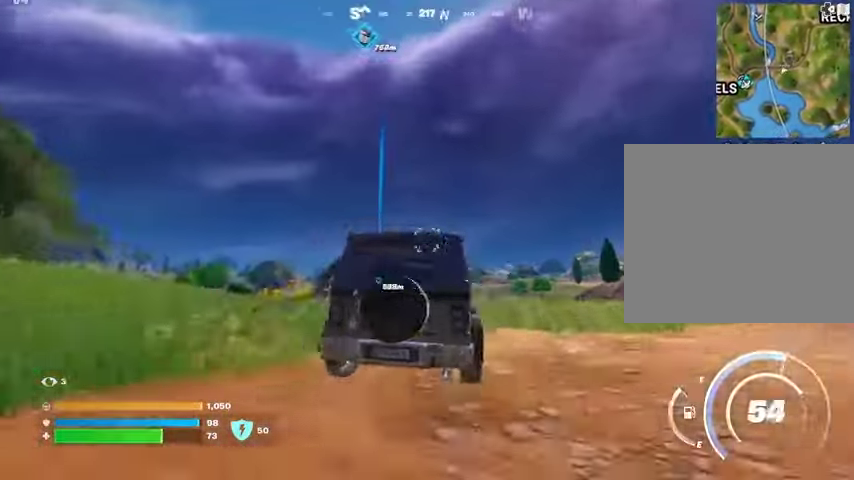
{"buttons": ["L1"], "left_stick": "up-right", "right_stick": "center", "events": [[100, "SQUARE", "up"], [100, "right_stick", "left"], [133, "L3", "down"], [167, "left_stick", "up-right"], [200, "L3", "up"], [467, "L1", "down"], [500, "right_stick", "center"]]}
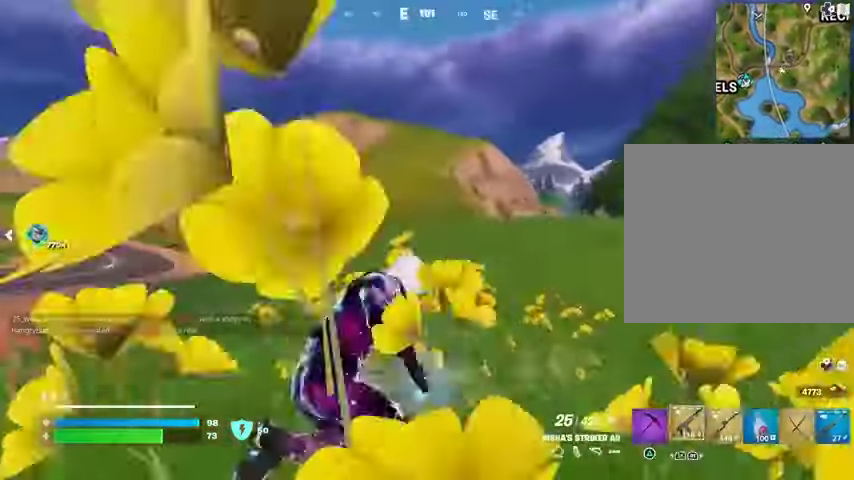
{"buttons": [], "left_stick": "left", "right_stick": "down", "events": [[33, "L1", "up"], [100, "right_stick", "up-left"], [133, "L1", "down"], [233, "L1", "up"], [233, "right_stick", "up"], [267, "left_stick", "left"], [367, "right_stick", "center"], [467, "right_stick", "down"]]}
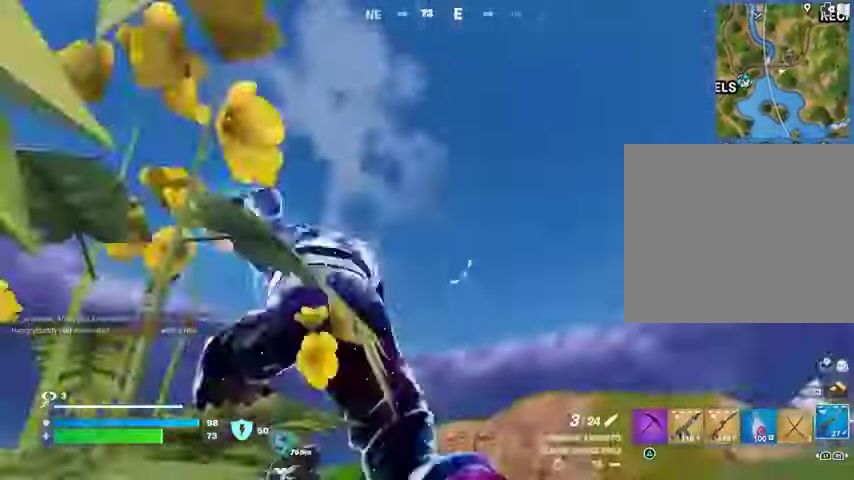
{"buttons": [], "left_stick": "left", "right_stick": "up", "events": [[133, "right_stick", "down-left"], [300, "right_stick", "center"], [433, "right_stick", "up"]]}
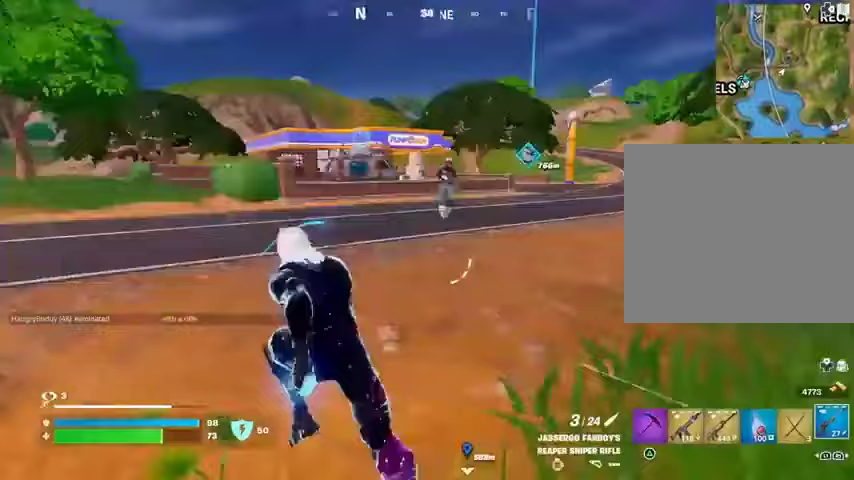
{"buttons": [], "left_stick": "up-right", "right_stick": "down-left", "events": [[33, "right_stick", "up-right"], [67, "L2", "down"], [133, "left_stick", "down"], [133, "right_stick", "center"], [300, "right_stick", "up-right"], [333, "left_stick", "right"], [400, "L2", "up"], [433, "R2", "down"], [467, "R2", "up"], [467, "left_stick", "up-right"], [500, "right_stick", "down-left"]]}
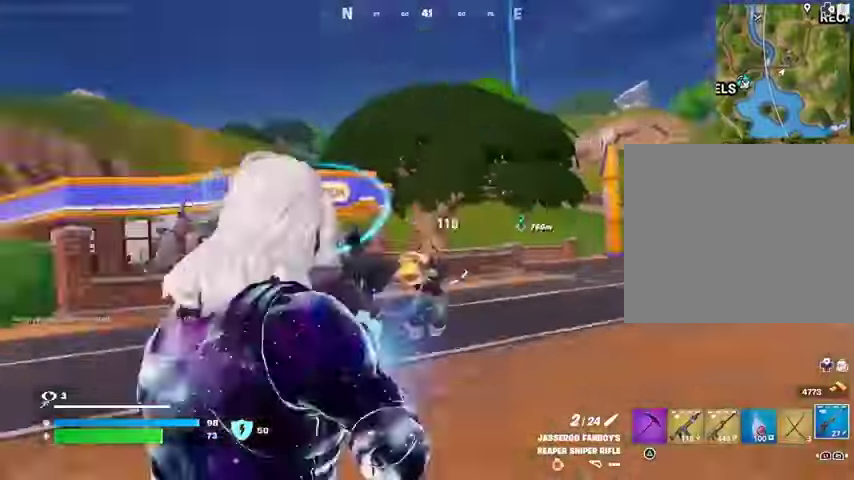
{"buttons": ["L1"], "left_stick": "up-left", "right_stick": "left", "events": [[33, "right_stick", "left"], [67, "R1", "down"], [133, "R1", "up"], [167, "left_stick", "up"], [233, "right_stick", "center"], [400, "left_stick", "up-left"], [400, "right_stick", "left"], [467, "L1", "down"]]}
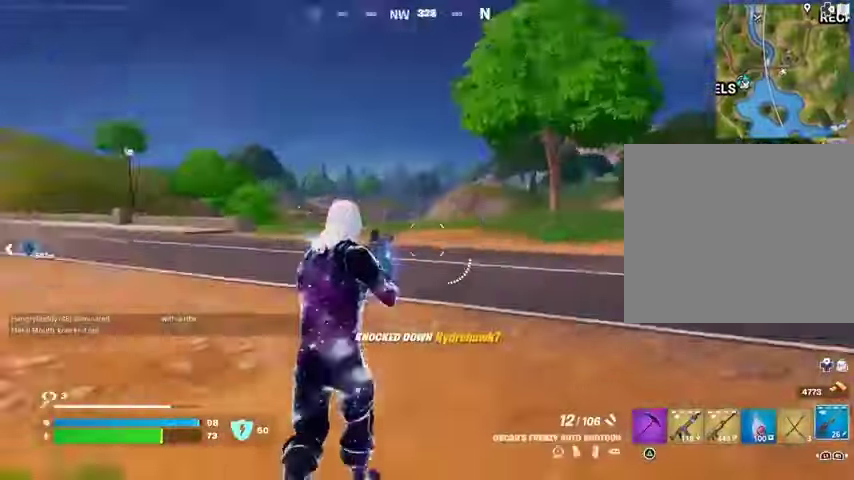
{"buttons": [], "left_stick": "up-left", "right_stick": "center", "events": [[67, "L1", "up"], [133, "L3", "down"], [233, "L3", "up"], [233, "left_stick", "up"], [300, "right_stick", "center"], [500, "left_stick", "up-left"]]}
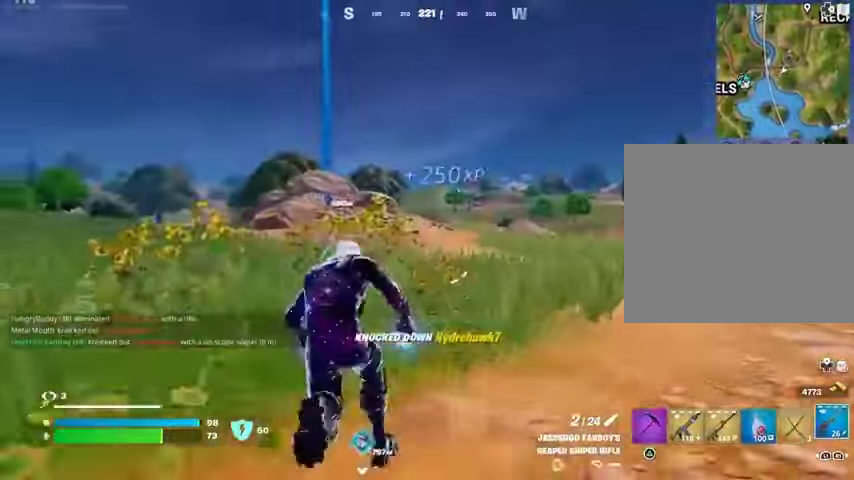
{"buttons": [], "left_stick": "up-left", "right_stick": "center", "events": [[67, "right_stick", "right"], [500, "right_stick", "center"]]}
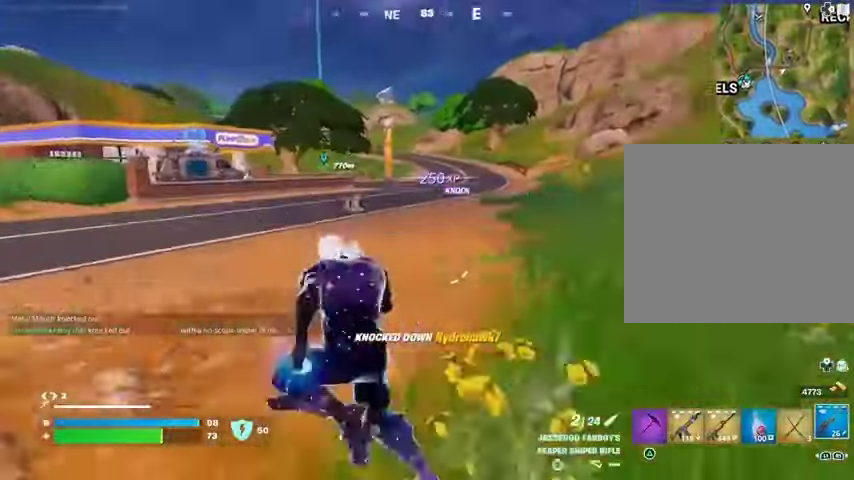
{"buttons": [], "left_stick": "up-right", "right_stick": "center", "events": [[100, "left_stick", "up"], [467, "left_stick", "up-right"]]}